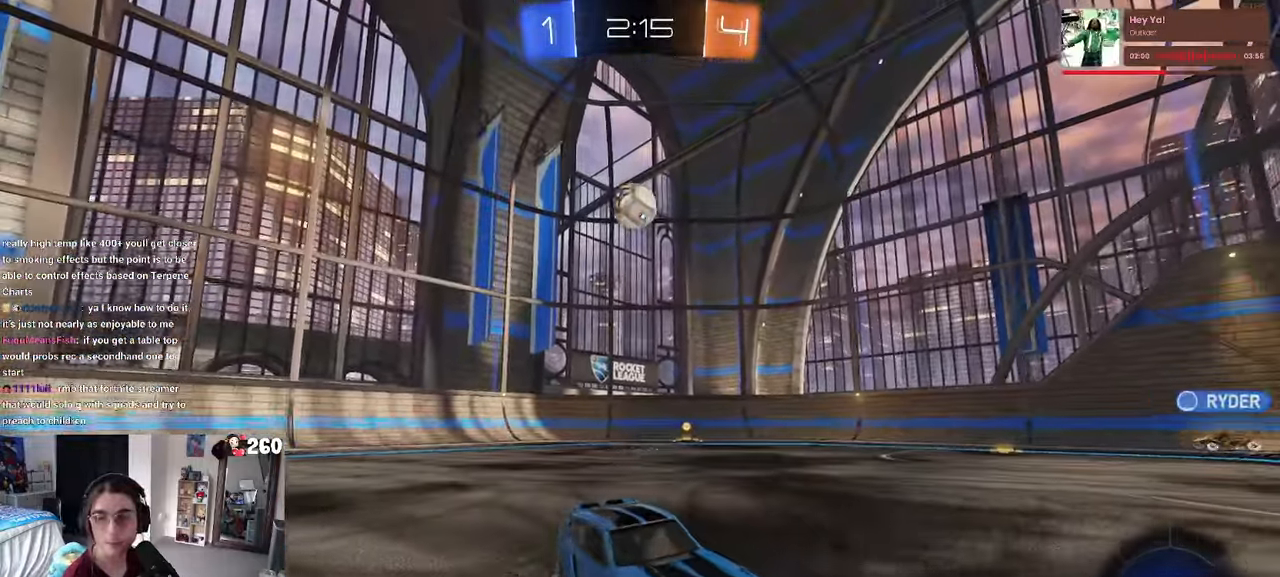
Gameplay with a controller (PlayStation layout); each line is a JSON object with the inputs held at the frame after it (dt_ms = milliseconds from this image to that frame). "events" lists button and stick changes between this image and that frame as [ms after this image, input, new state], when the widget could be followed in between. Not read: R2.
{"dt_ms": 500, "buttons": ["CROSS"], "left_stick": "center", "right_stick": "center", "events": [[400, "left_stick", "center"], [500, "CROSS", "down"]]}
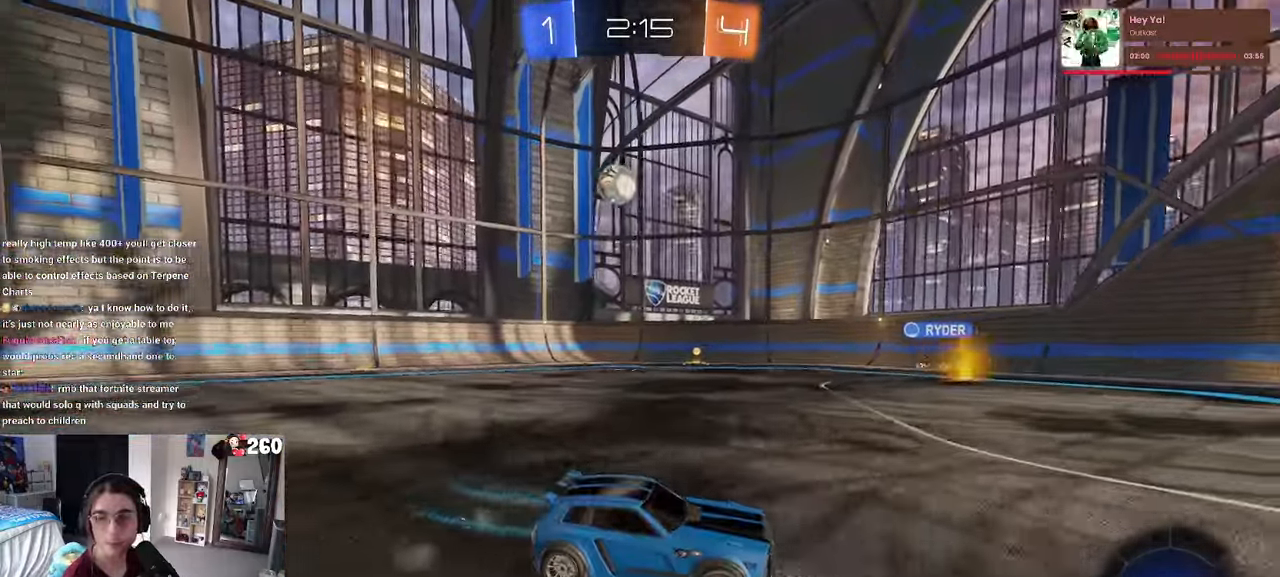
{"dt_ms": 500, "buttons": ["SQUARE"], "left_stick": "down-left", "right_stick": "center", "events": [[34, "left_stick", "up-right"], [100, "CROSS", "up"], [100, "left_stick", "up-left"], [150, "CROSS", "down"], [234, "left_stick", "down-left"], [284, "CROSS", "up"], [350, "SQUARE", "down"]]}
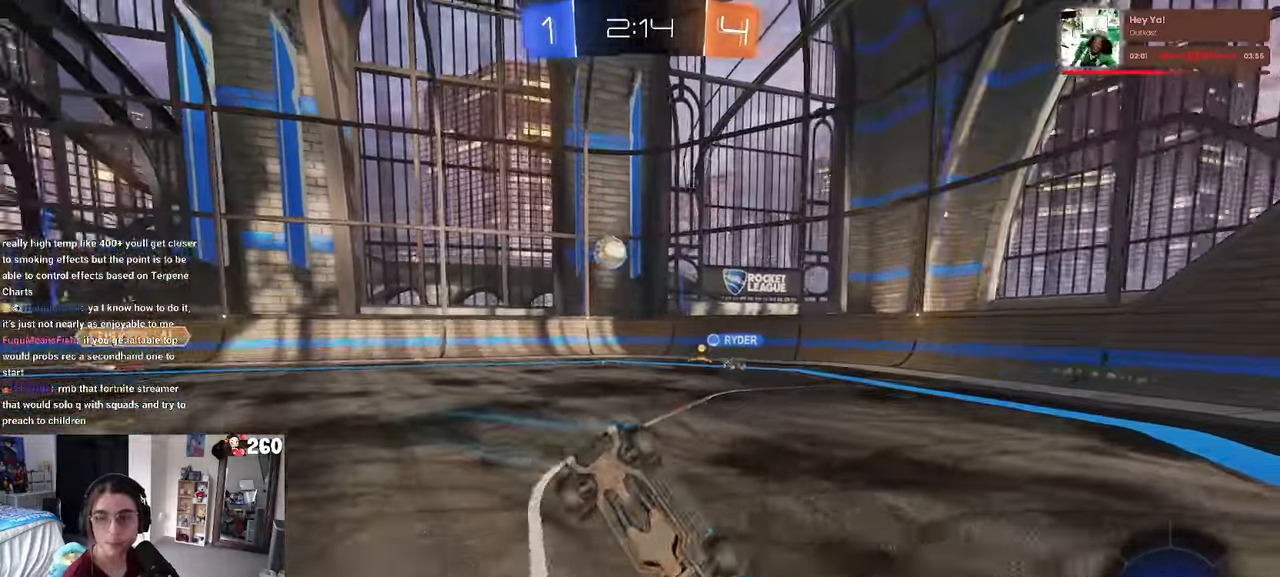
{"dt_ms": 500, "buttons": [], "left_stick": "center", "right_stick": "center", "events": [[434, "SQUARE", "up"], [500, "left_stick", "center"]]}
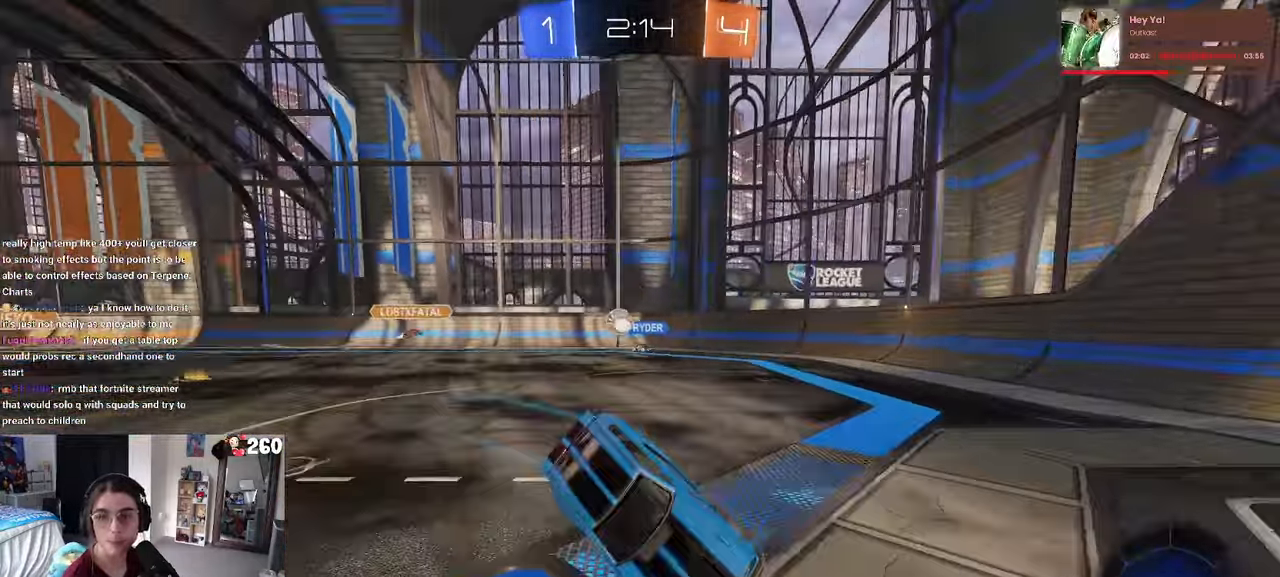
{"dt_ms": 500, "buttons": [], "left_stick": "right", "right_stick": "center", "events": [[500, "left_stick", "right"]]}
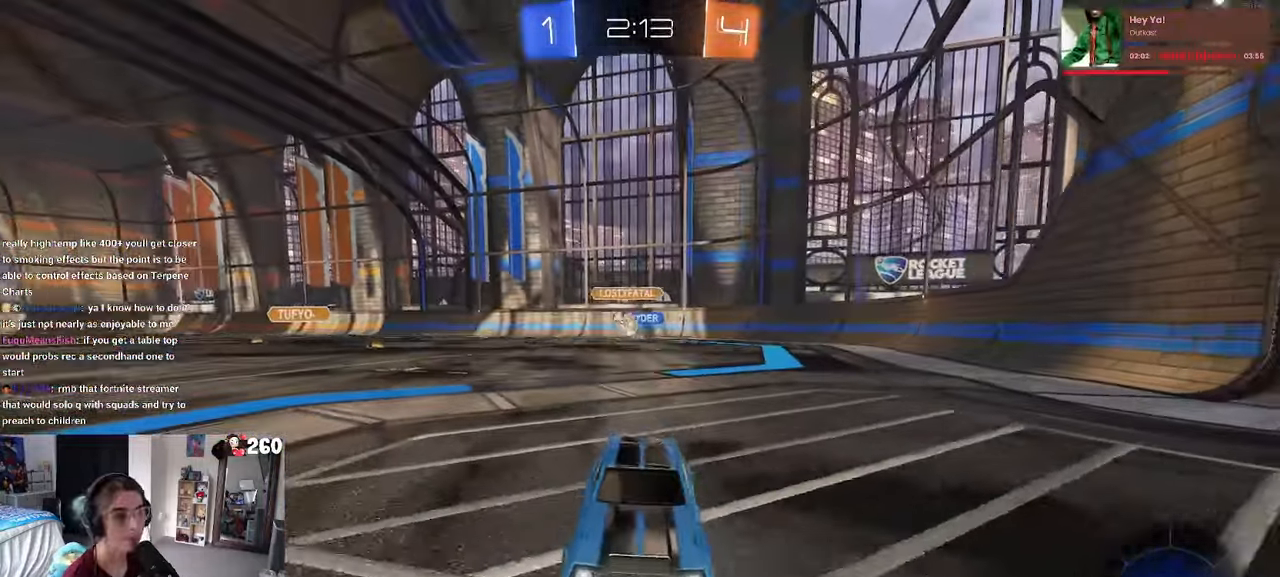
{"dt_ms": 500, "buttons": [], "left_stick": "left", "right_stick": "center", "events": [[116, "left_stick", "center"], [166, "left_stick", "left"], [200, "SQUARE", "down"], [366, "SQUARE", "up"]]}
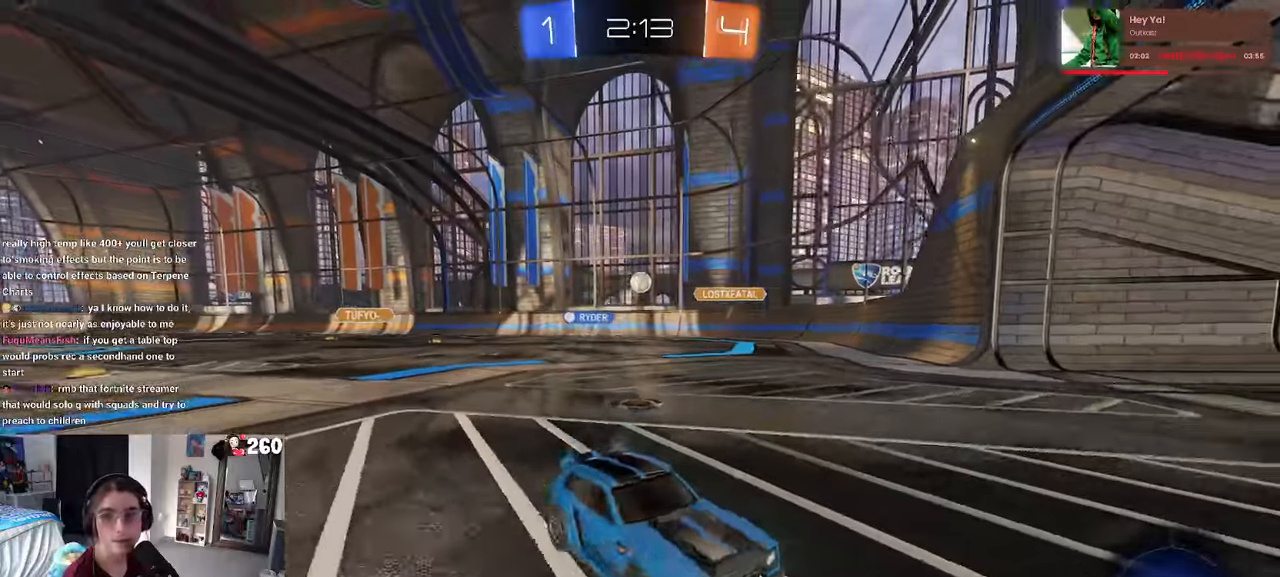
{"dt_ms": 500, "buttons": [], "left_stick": "left", "right_stick": "center", "events": []}
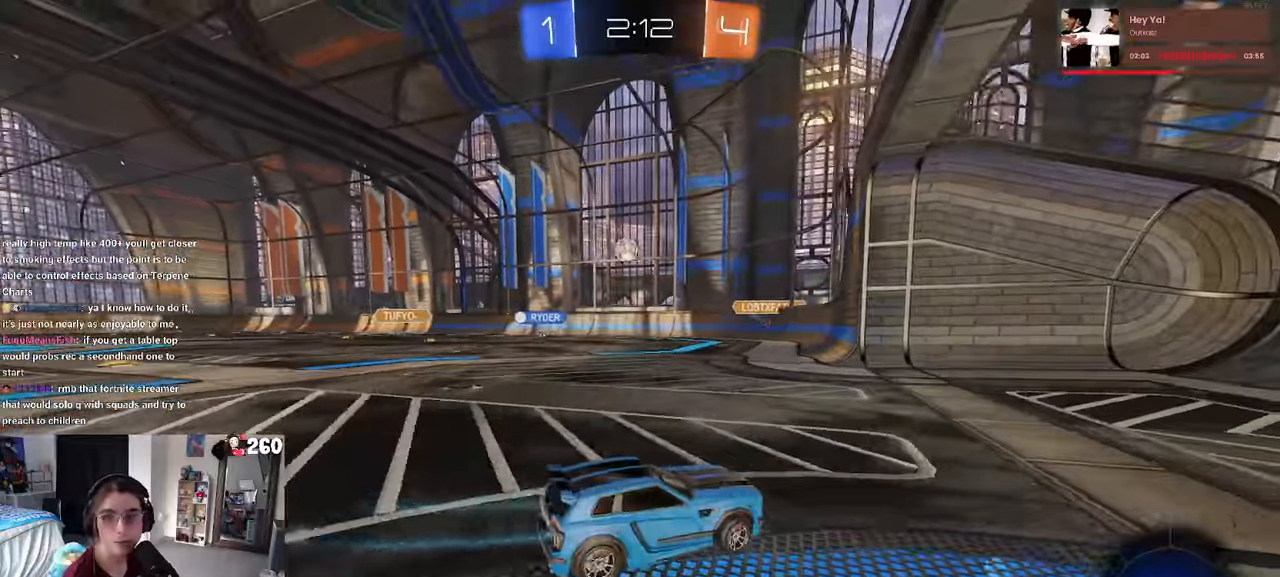
{"dt_ms": 500, "buttons": ["L2"], "left_stick": "left", "right_stick": "center", "events": [[433, "L2", "down"]]}
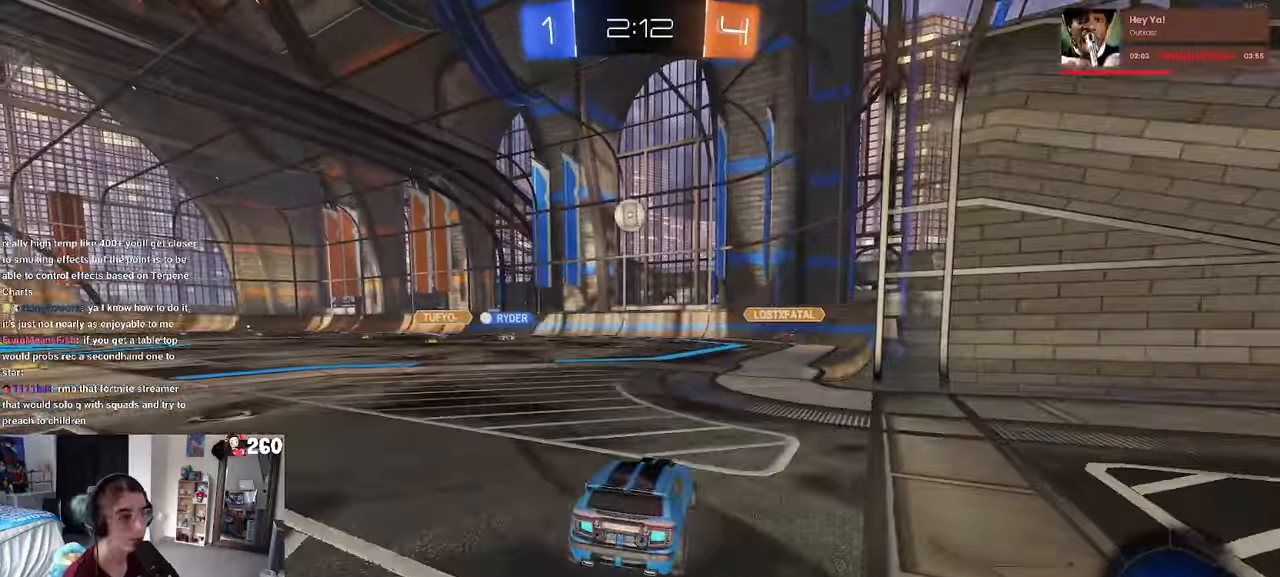
{"dt_ms": 500, "buttons": [], "left_stick": "center", "right_stick": "center", "events": [[116, "L2", "up"], [150, "left_stick", "center"]]}
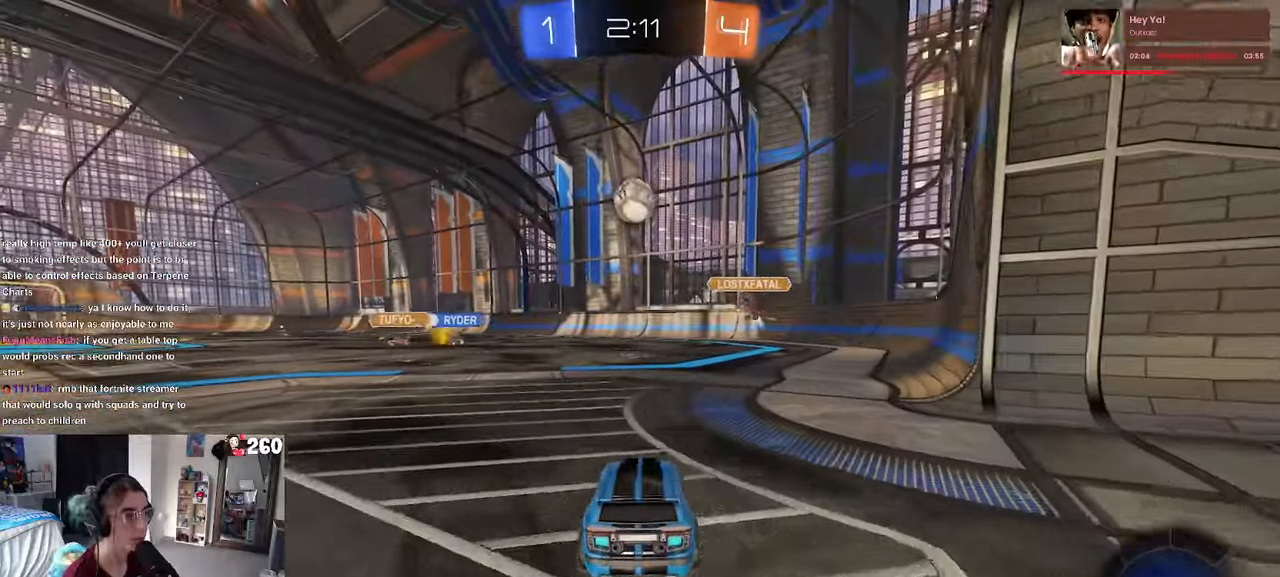
{"dt_ms": 500, "buttons": ["R1"], "left_stick": "right", "right_stick": "center", "events": [[33, "left_stick", "left"], [133, "R1", "down"], [133, "left_stick", "down"], [166, "CROSS", "down"], [400, "CROSS", "up"], [450, "left_stick", "right"]]}
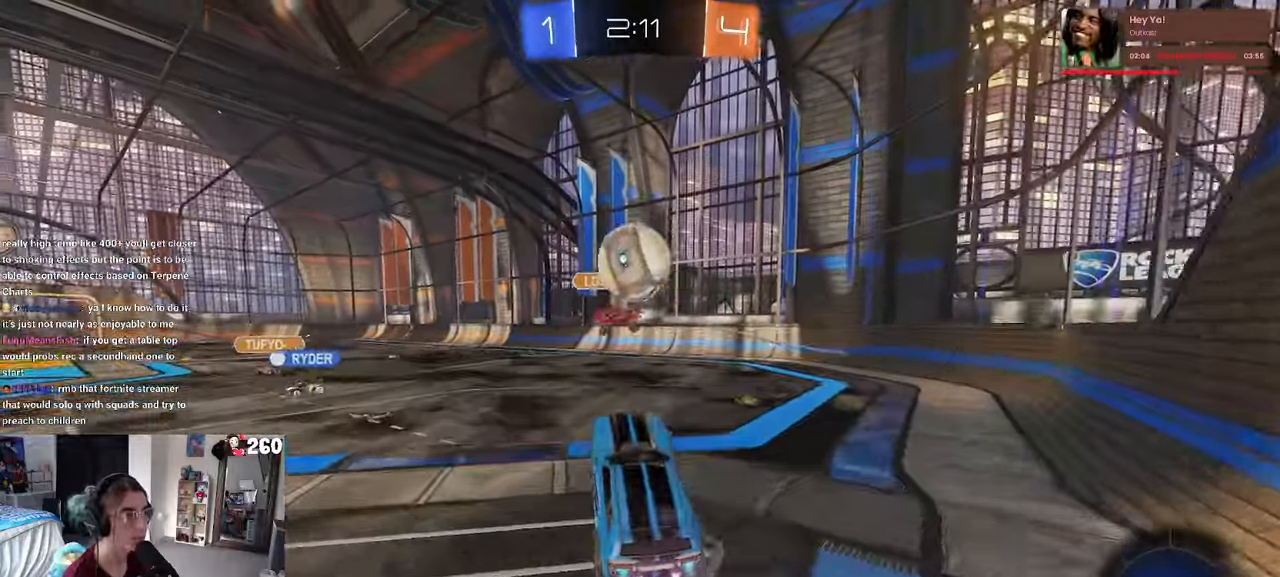
{"dt_ms": 1000, "buttons": ["SQUARE"], "left_stick": "down-right", "right_stick": "center"}
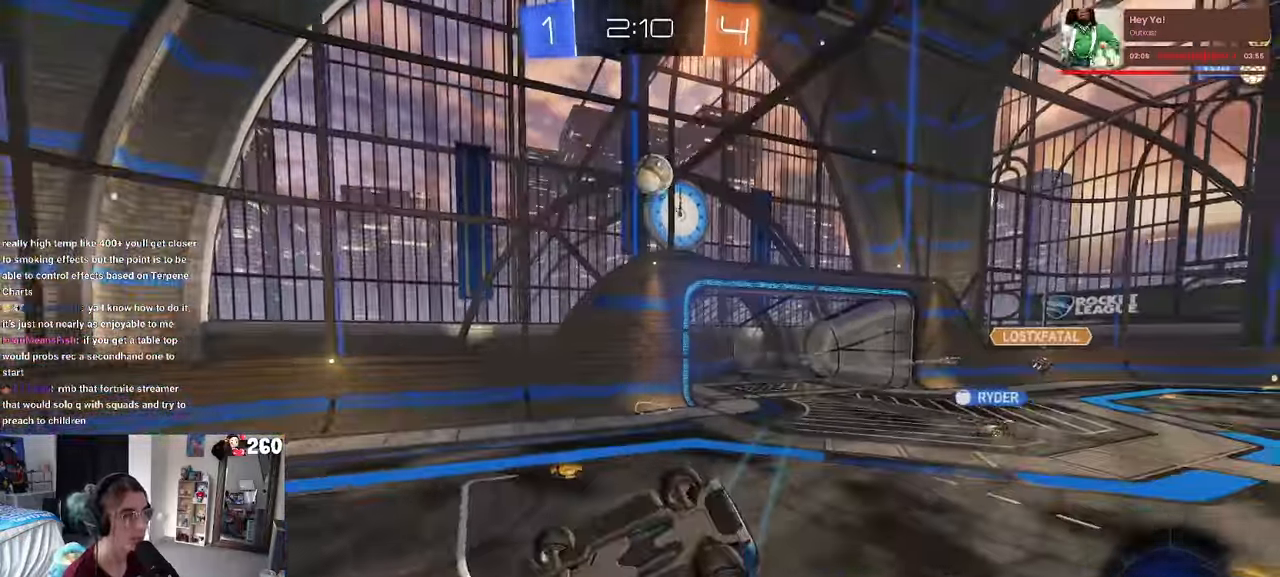
{"dt_ms": 500, "buttons": ["SQUARE"], "left_stick": "down-right", "right_stick": "center", "events": []}
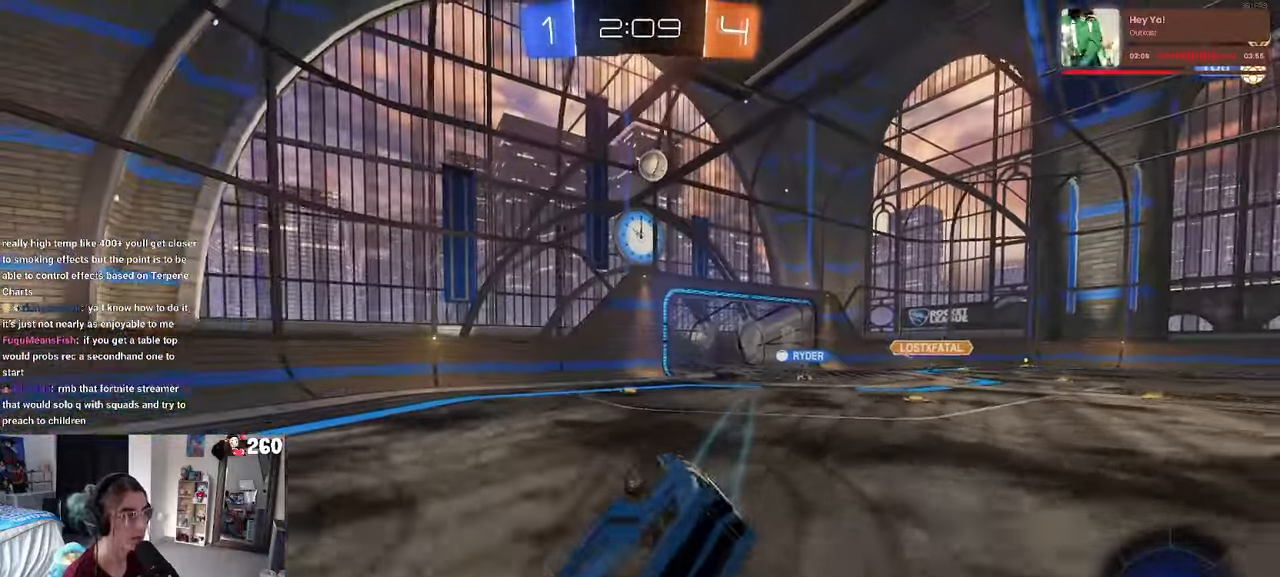
{"dt_ms": 500, "buttons": [], "left_stick": "right", "right_stick": "center", "events": [[116, "SQUARE", "up"], [233, "left_stick", "center"], [350, "left_stick", "right"]]}
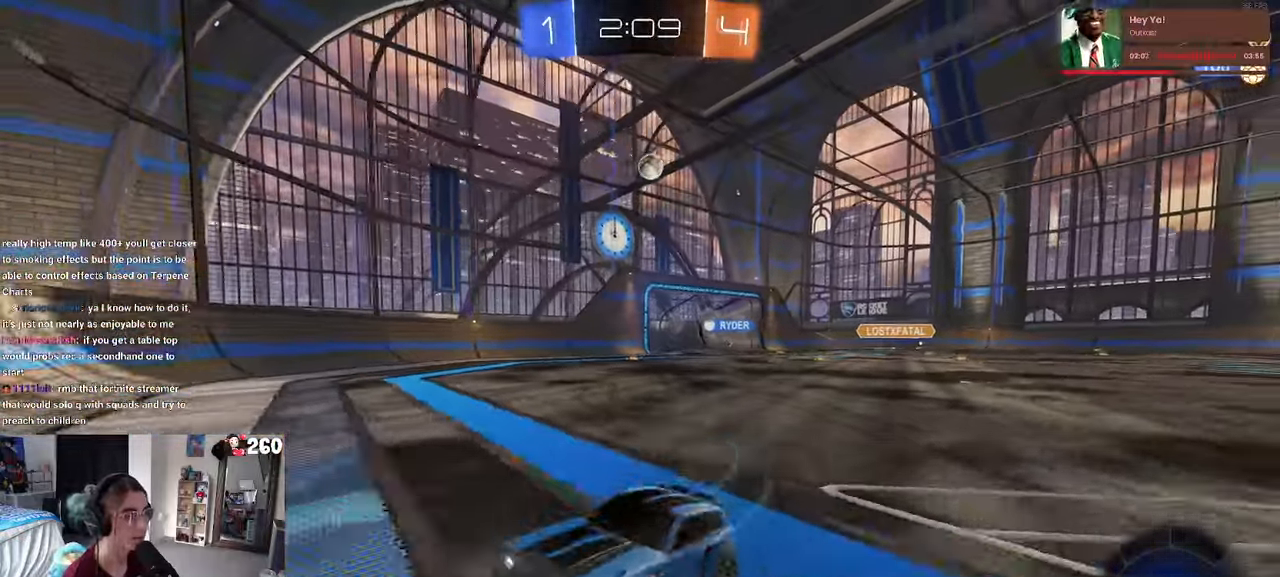
{"dt_ms": 500, "buttons": [], "left_stick": "right", "right_stick": "center", "events": [[283, "left_stick", "center"], [400, "left_stick", "right"]]}
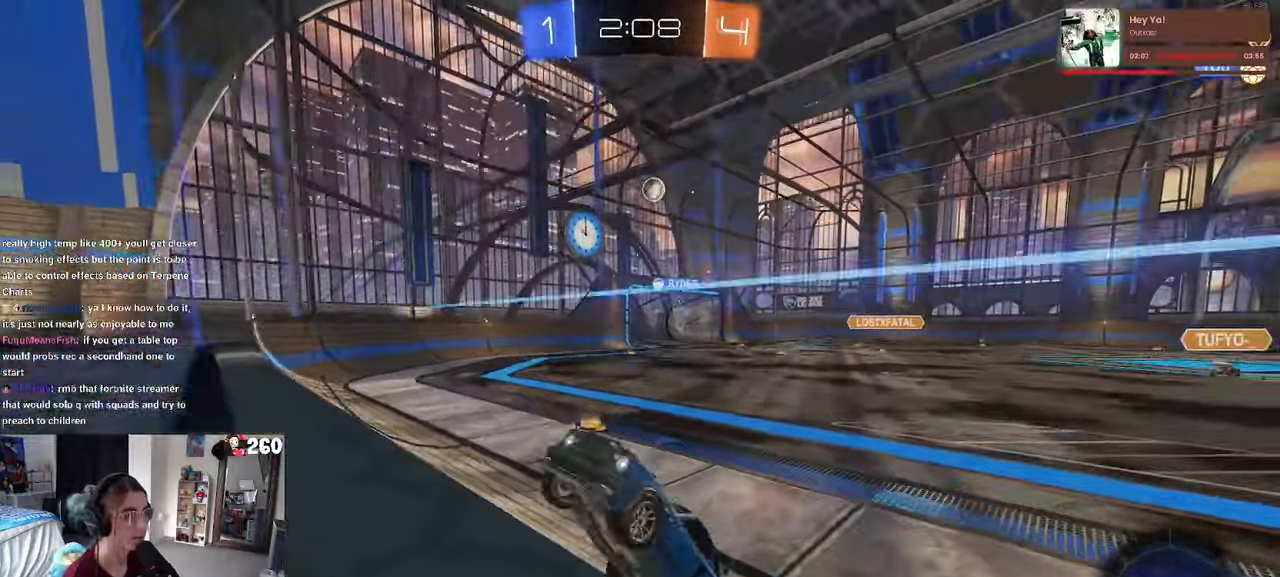
{"dt_ms": 500, "buttons": [], "left_stick": "left", "right_stick": "center", "events": [[250, "left_stick", "up"], [317, "left_stick", "left"], [333, "SQUARE", "down"], [450, "SQUARE", "up"]]}
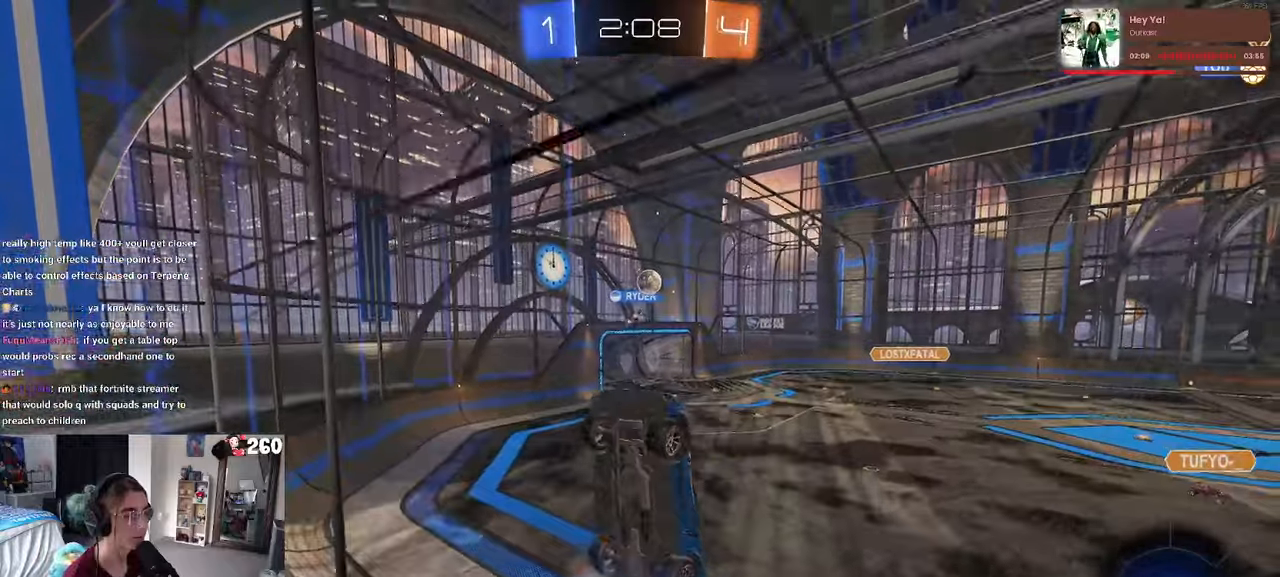
{"dt_ms": 500, "buttons": [], "left_stick": "left", "right_stick": "center", "events": []}
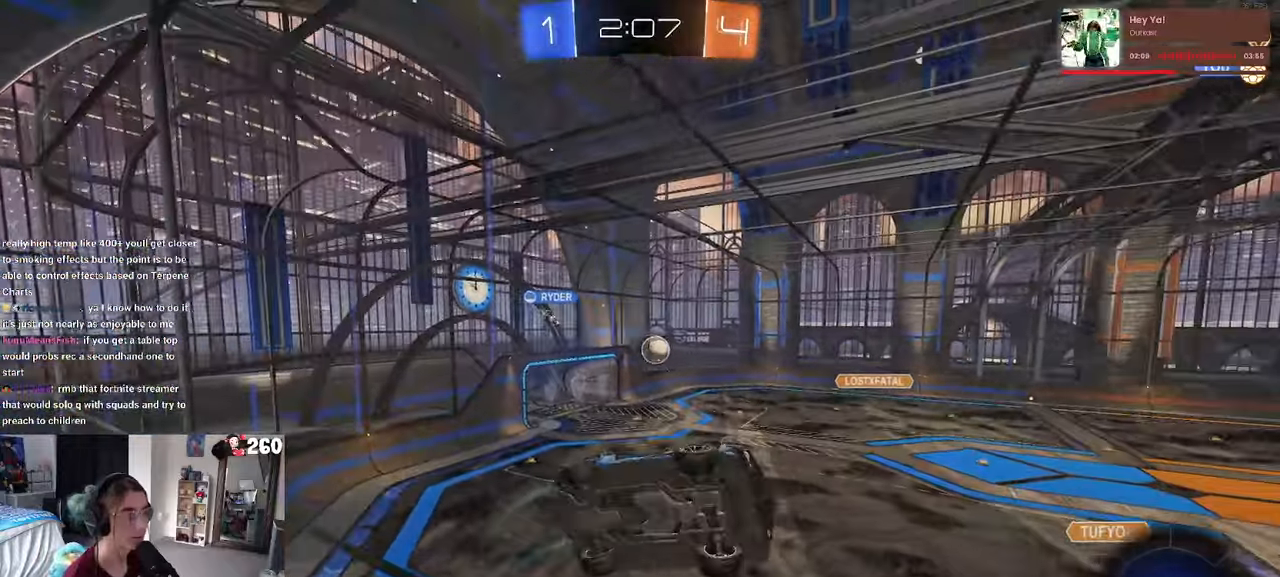
{"dt_ms": 500, "buttons": [], "left_stick": "left", "right_stick": "center", "events": [[117, "SQUARE", "down"], [250, "SQUARE", "up"]]}
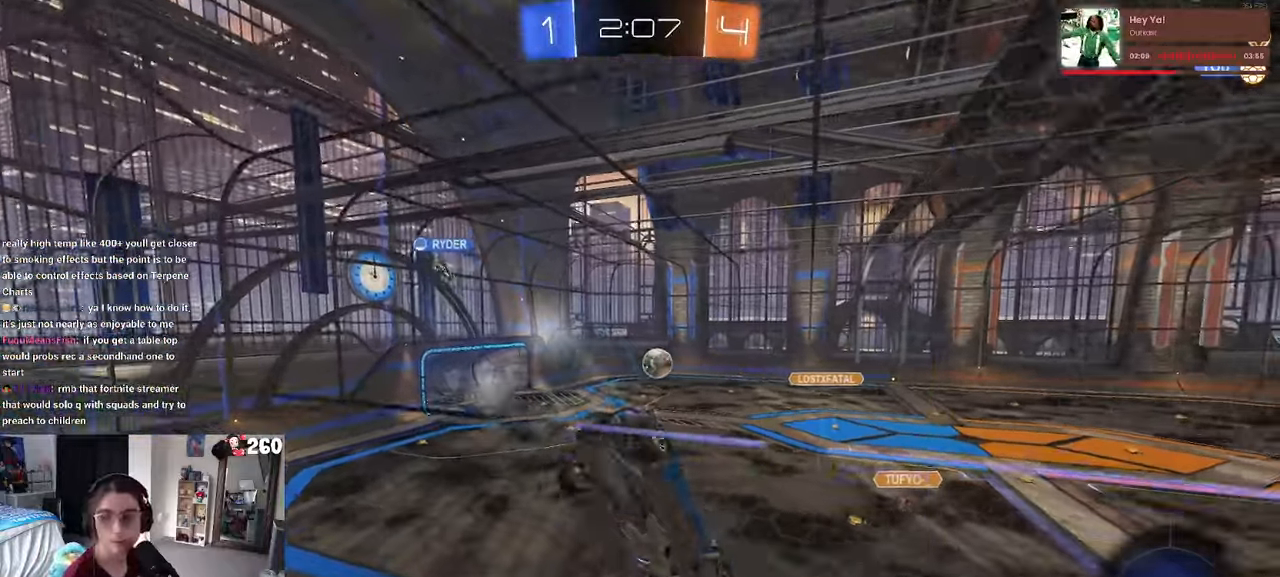
{"dt_ms": 500, "buttons": [], "left_stick": "left", "right_stick": "center", "events": []}
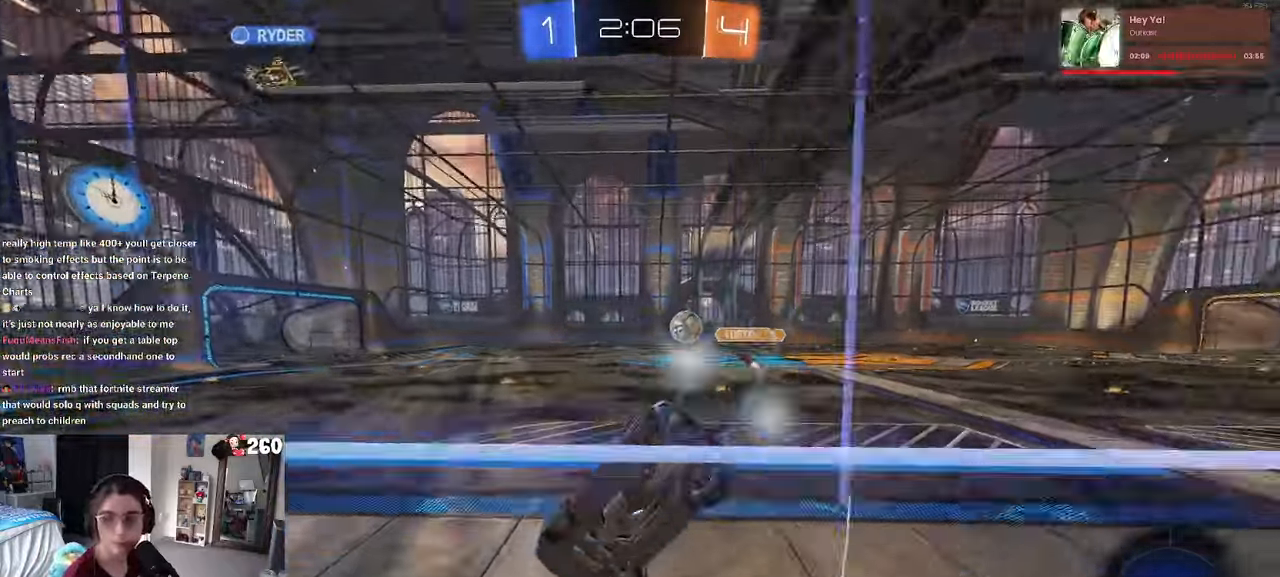
{"dt_ms": 500, "buttons": [], "left_stick": "left", "right_stick": "center", "events": [[200, "left_stick", "center"], [467, "left_stick", "left"]]}
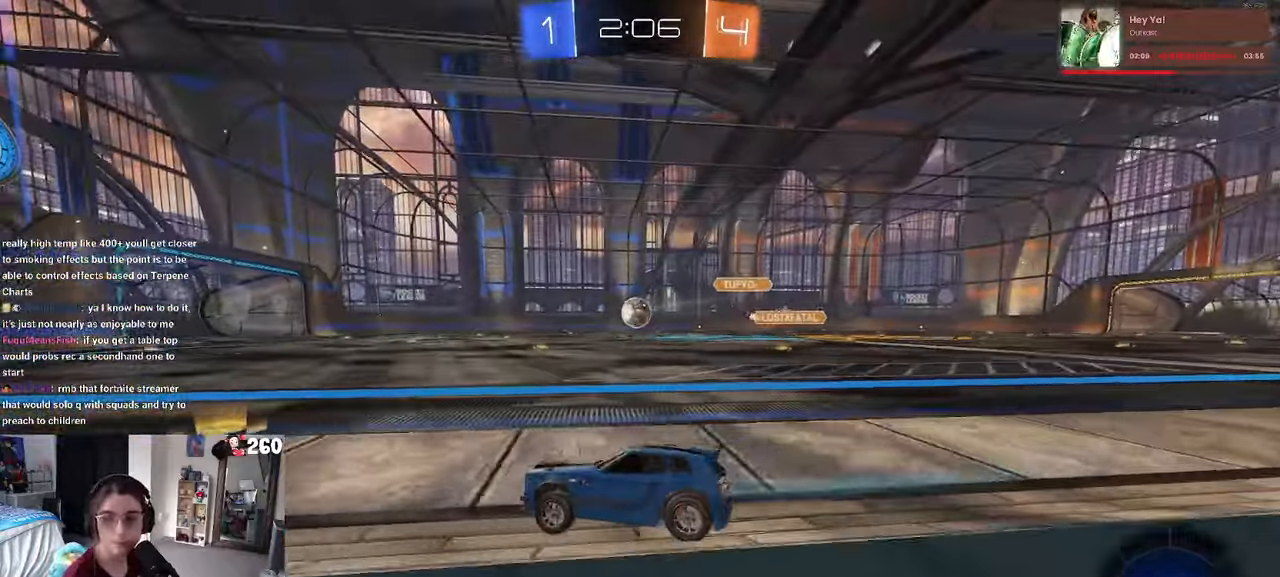
{"dt_ms": 500, "buttons": [], "left_stick": "center", "right_stick": "center", "events": [[50, "left_stick", "center"], [133, "left_stick", "right"], [450, "left_stick", "center"]]}
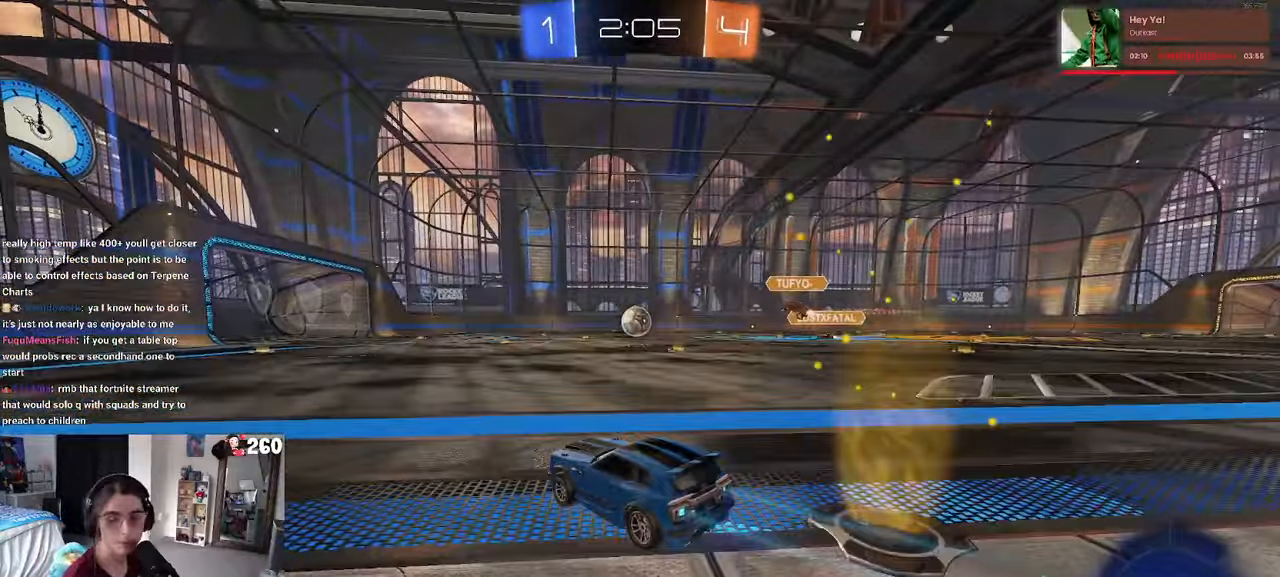
{"dt_ms": 500, "buttons": ["R1"], "left_stick": "right", "right_stick": "center", "events": [[267, "R1", "down"], [500, "left_stick", "right"]]}
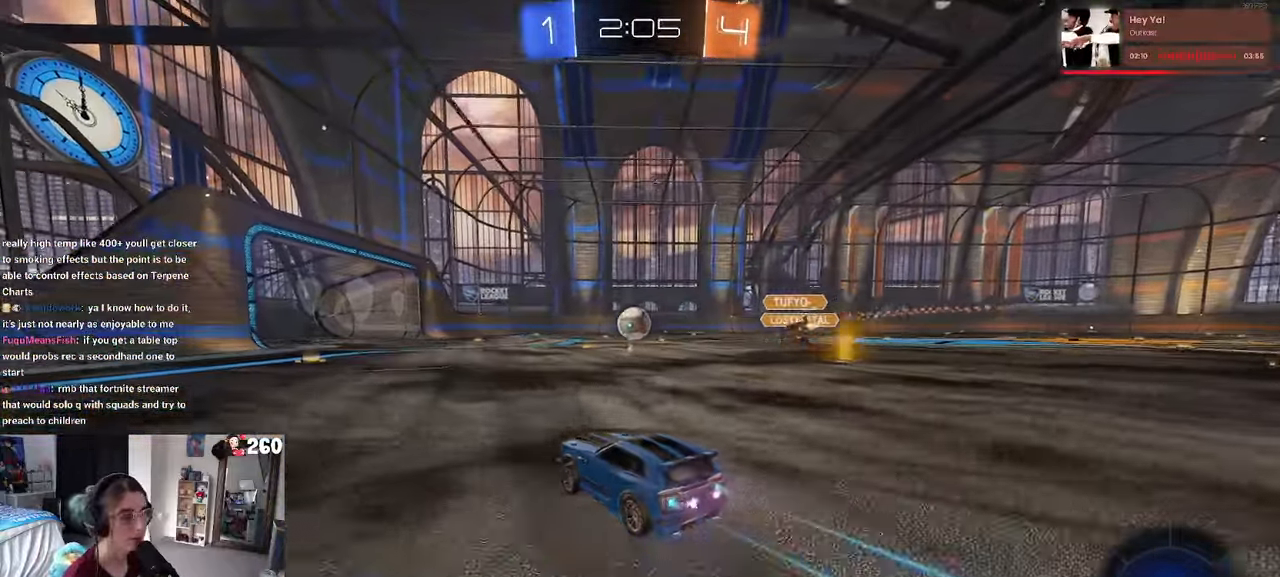
{"dt_ms": 500, "buttons": ["SQUARE", "R1"], "left_stick": "down", "right_stick": "center", "events": [[167, "CROSS", "down"], [217, "left_stick", "up"], [250, "CROSS", "up"], [300, "CROSS", "down"], [317, "left_stick", "left"], [383, "SQUARE", "down"], [383, "left_stick", "down"], [400, "CROSS", "up"]]}
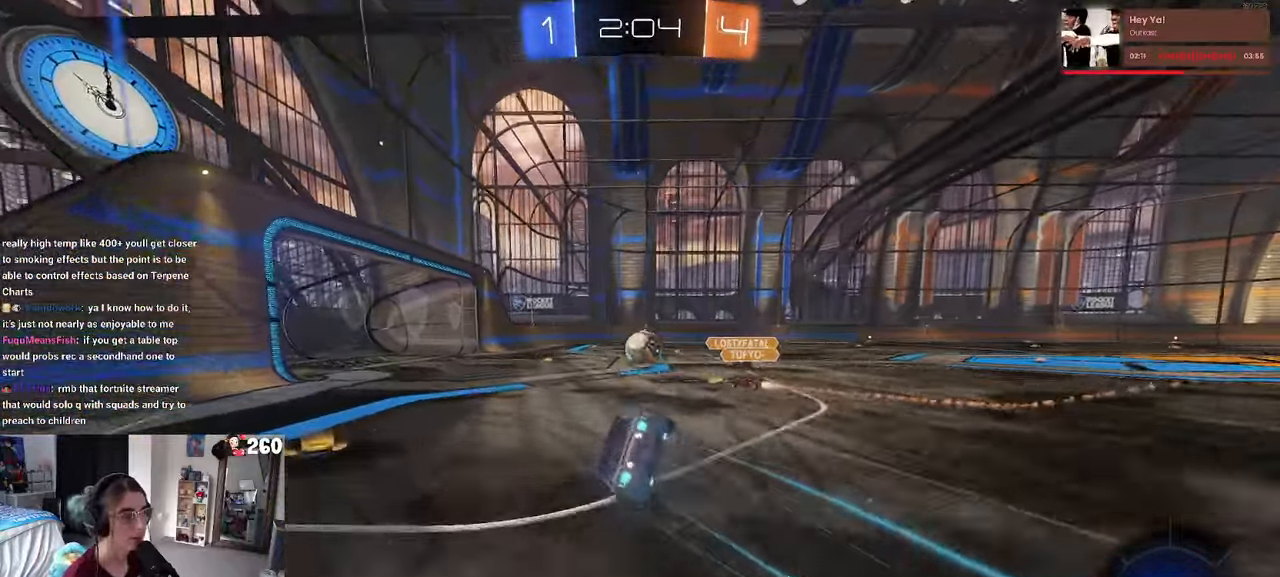
{"dt_ms": 500, "buttons": ["SQUARE"], "left_stick": "down-left", "right_stick": "center", "events": [[133, "left_stick", "down-left"], [150, "R1", "up"]]}
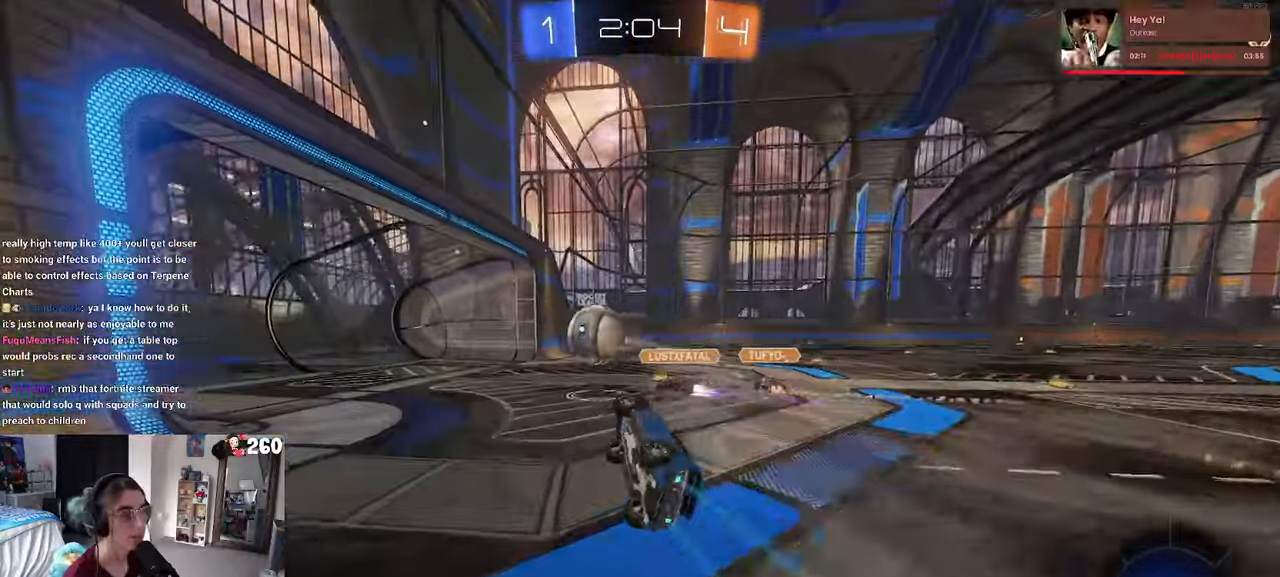
{"dt_ms": 500, "buttons": [], "left_stick": "center", "right_stick": "center", "events": [[83, "left_stick", "left"], [150, "SQUARE", "up"], [183, "left_stick", "center"]]}
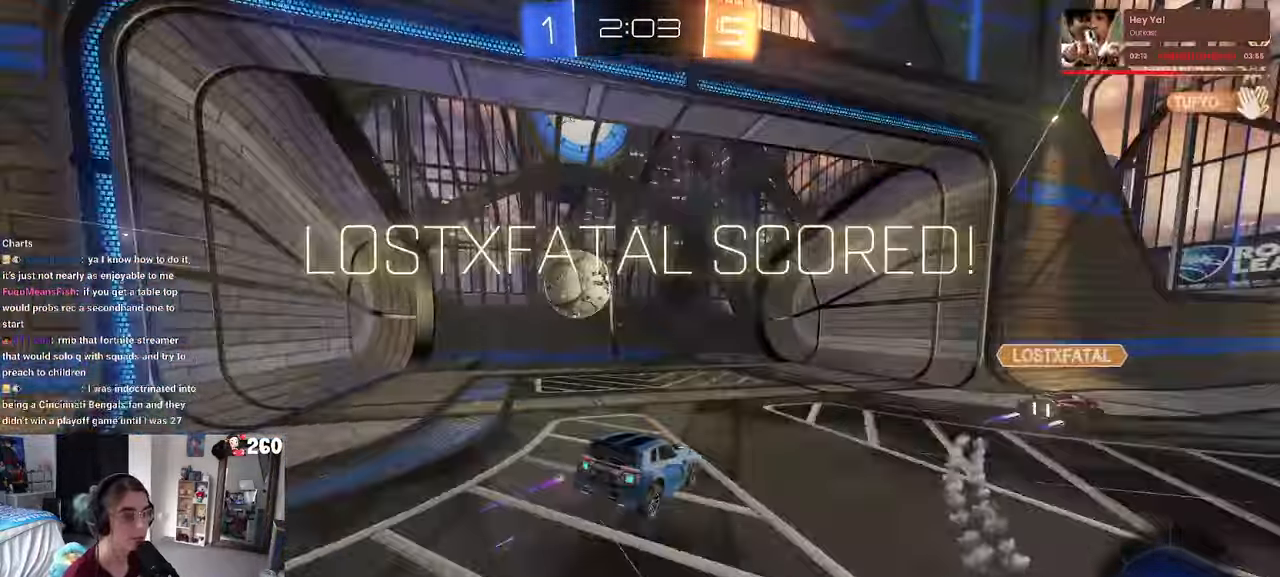
{"dt_ms": 500, "buttons": [], "left_stick": "center", "right_stick": "center", "events": []}
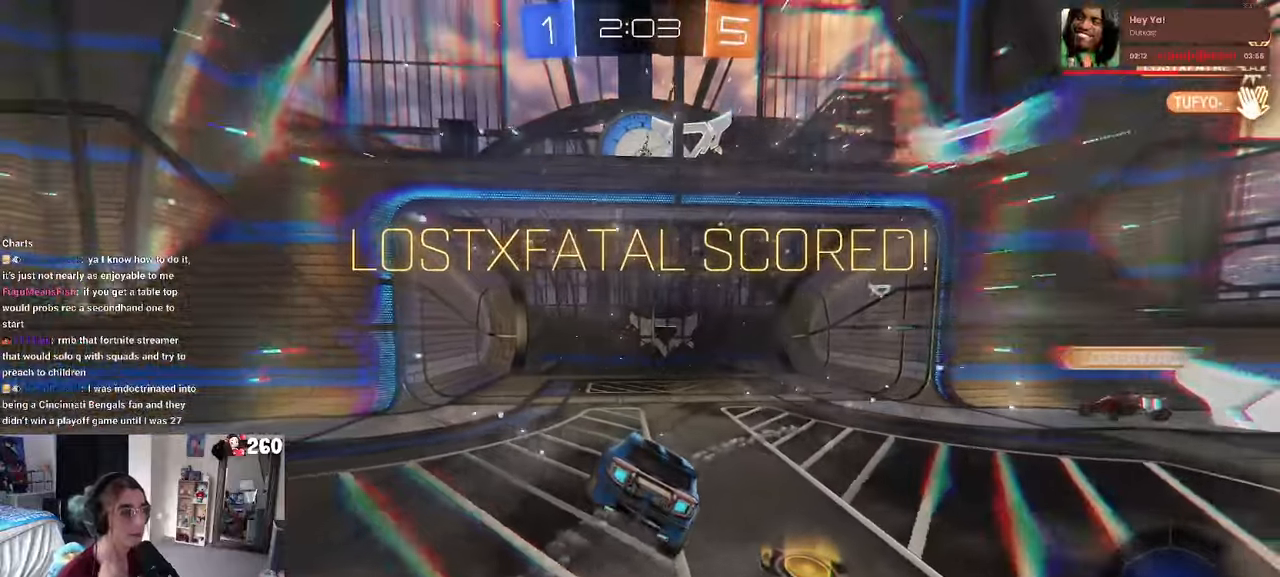
{"dt_ms": 500, "buttons": [], "left_stick": "center", "right_stick": "center", "events": []}
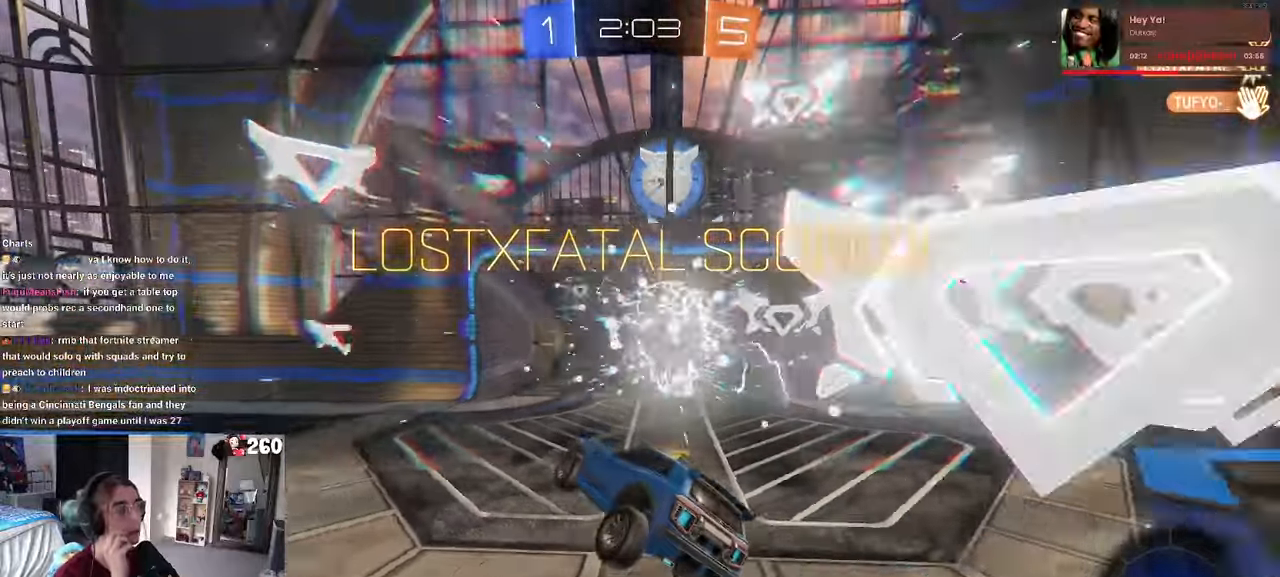
{"dt_ms": 500, "buttons": [], "left_stick": "center", "right_stick": "center", "events": []}
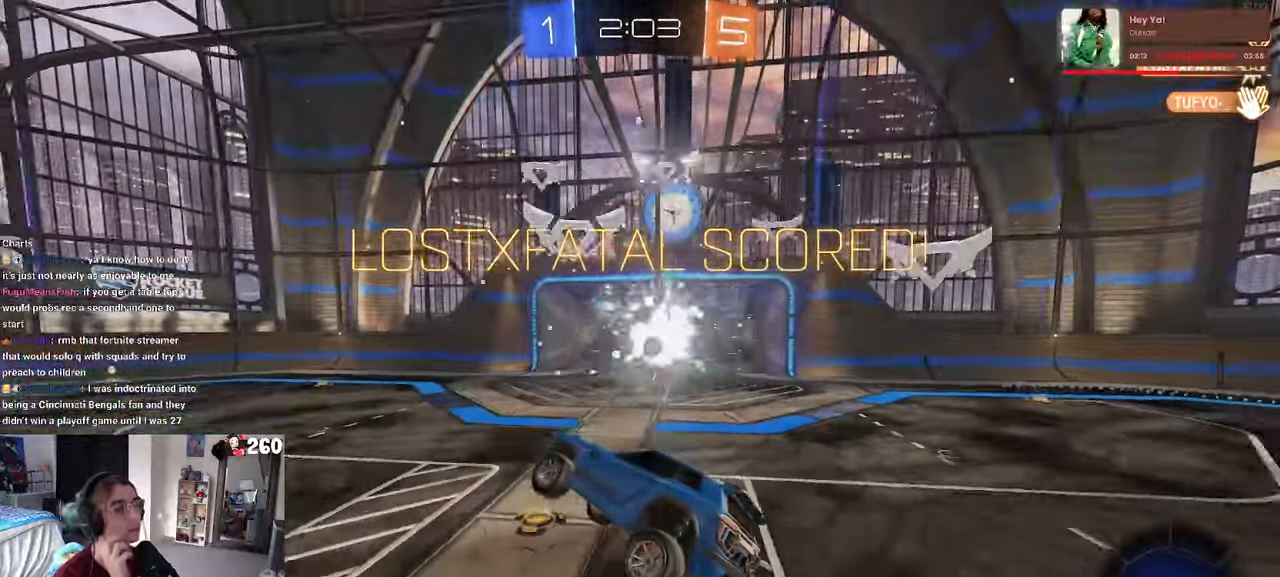
{"dt_ms": 500, "buttons": [], "left_stick": "center", "right_stick": "center", "events": []}
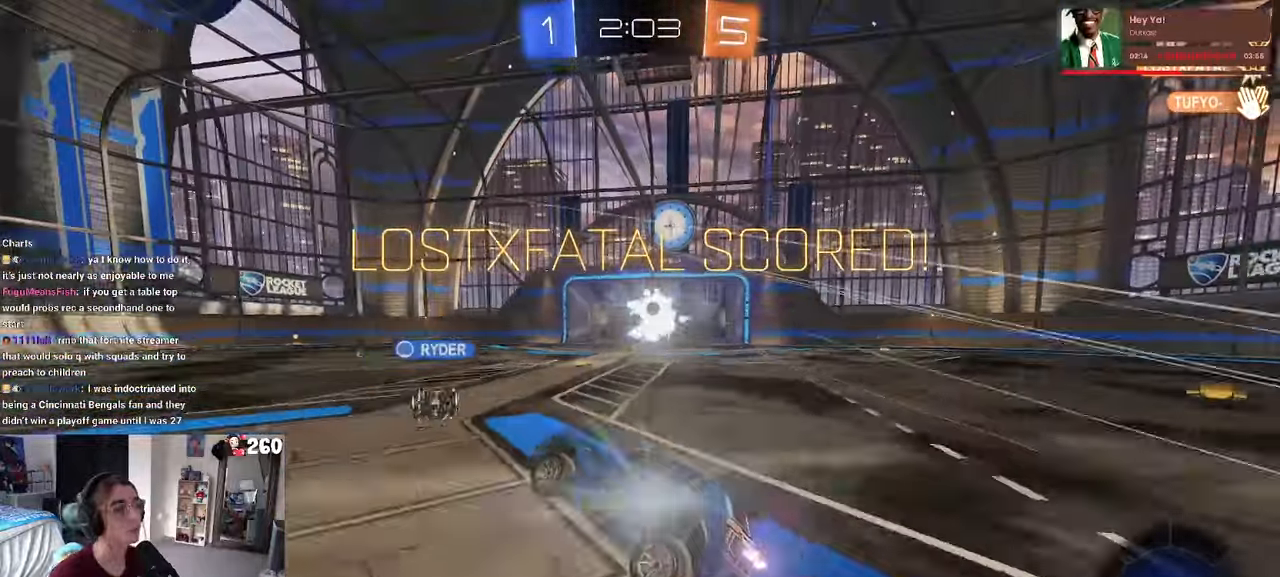
{"dt_ms": 500, "buttons": ["DPAD_DOWN"], "left_stick": "center", "right_stick": "center", "events": [[34, "START", "down"], [134, "START", "up"], [367, "DPAD_DOWN", "down"]]}
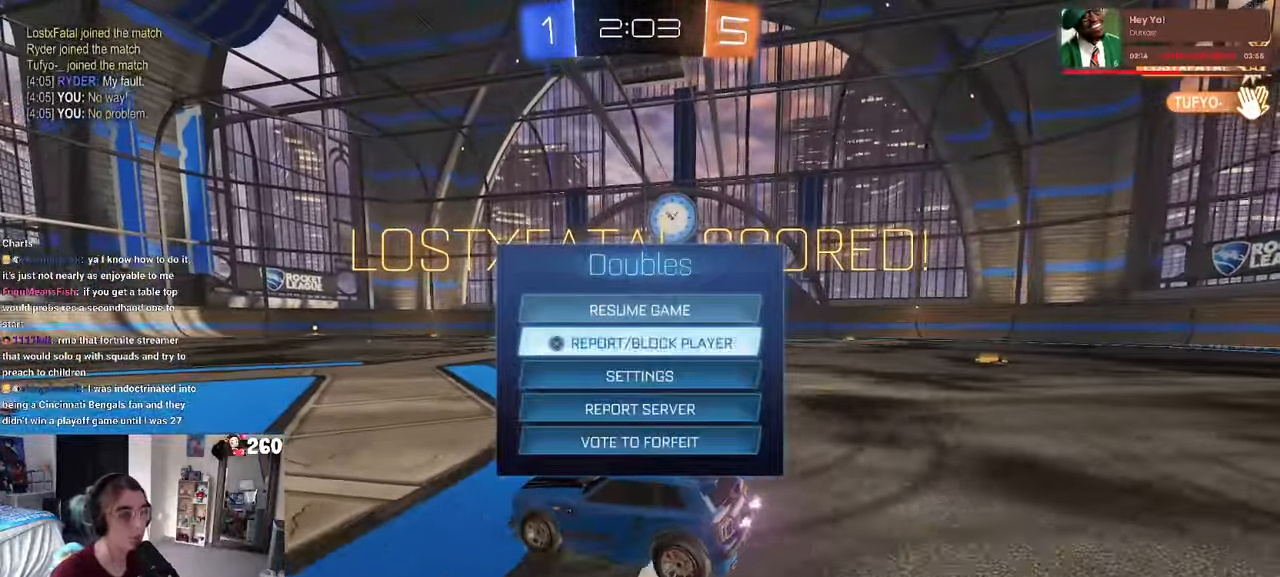
{"dt_ms": 500, "buttons": [], "left_stick": "center", "right_stick": "center", "events": [[250, "DPAD_DOWN", "up"]]}
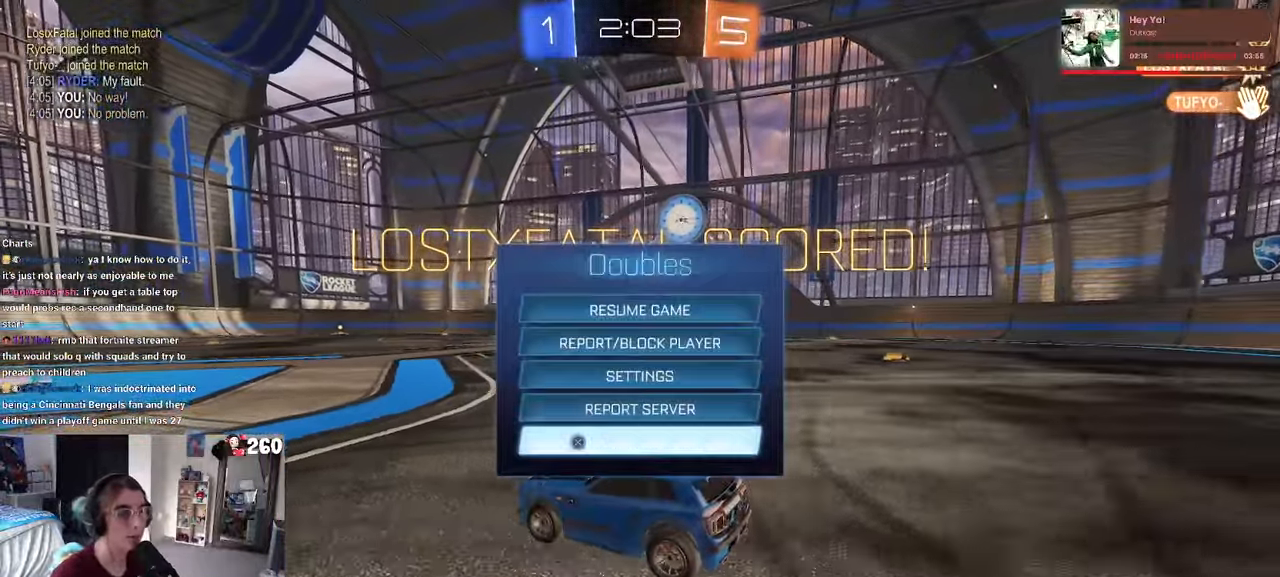
{"dt_ms": 500, "buttons": [], "left_stick": "center", "right_stick": "center", "events": [[17, "CROSS", "down"], [100, "CROSS", "up"]]}